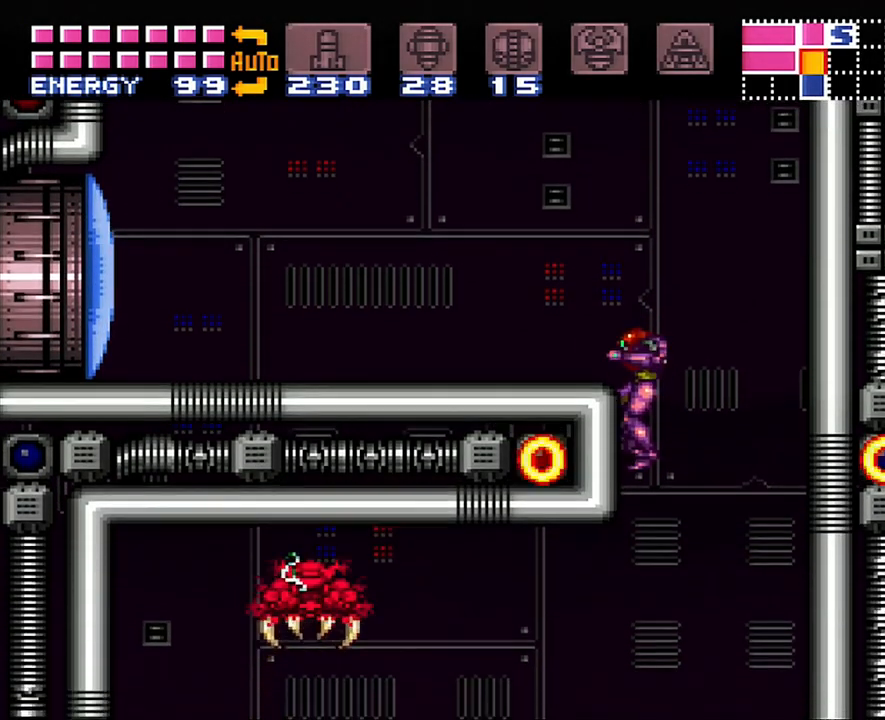
Gameplay with a controller (Nintendo layout); each line is a JSON object with the inputs held at the frame after it. "events" lists button and stick changes between this image and that frame as [ms after this image, input, new state], when the widget could be followed in between. Not read: L3 R3.
{"buttons": ["A", "DPAD_LEFT"], "events": [[133, "Y", "down"], [200, "Y", "up"], [317, "A", "down"]]}
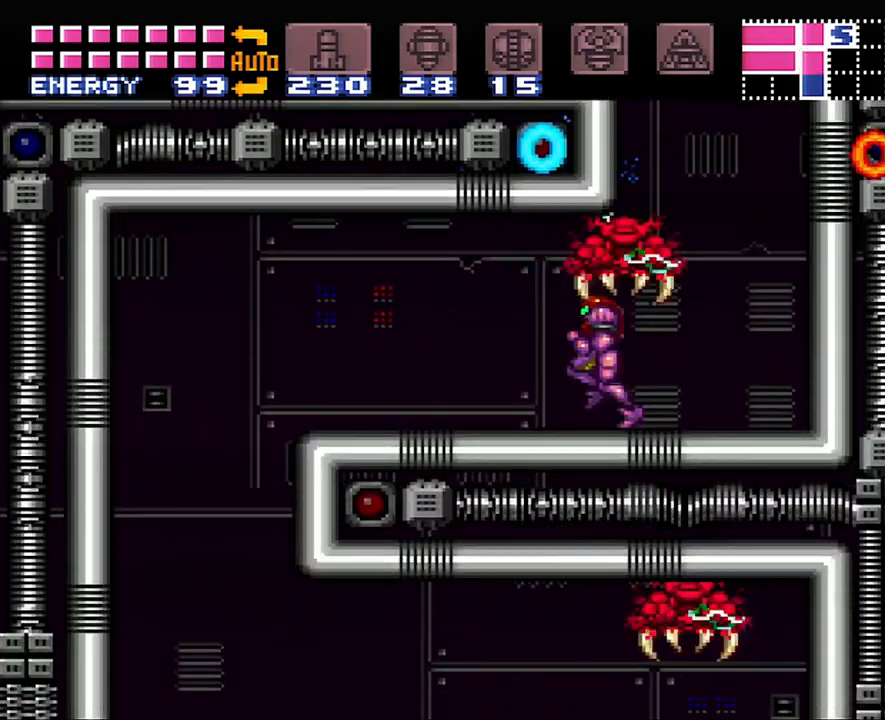
{"buttons": ["A", "DPAD_LEFT"], "events": []}
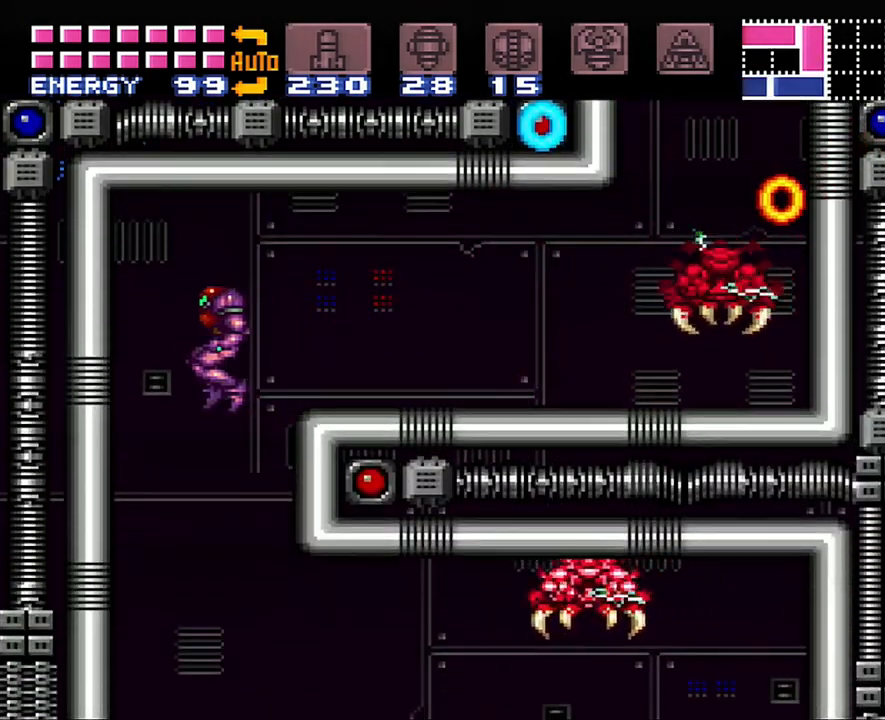
{"buttons": ["A"], "events": [[67, "DPAD_LEFT", "up"], [167, "DPAD_DOWN", "down"], [283, "DPAD_DOWN", "up"]]}
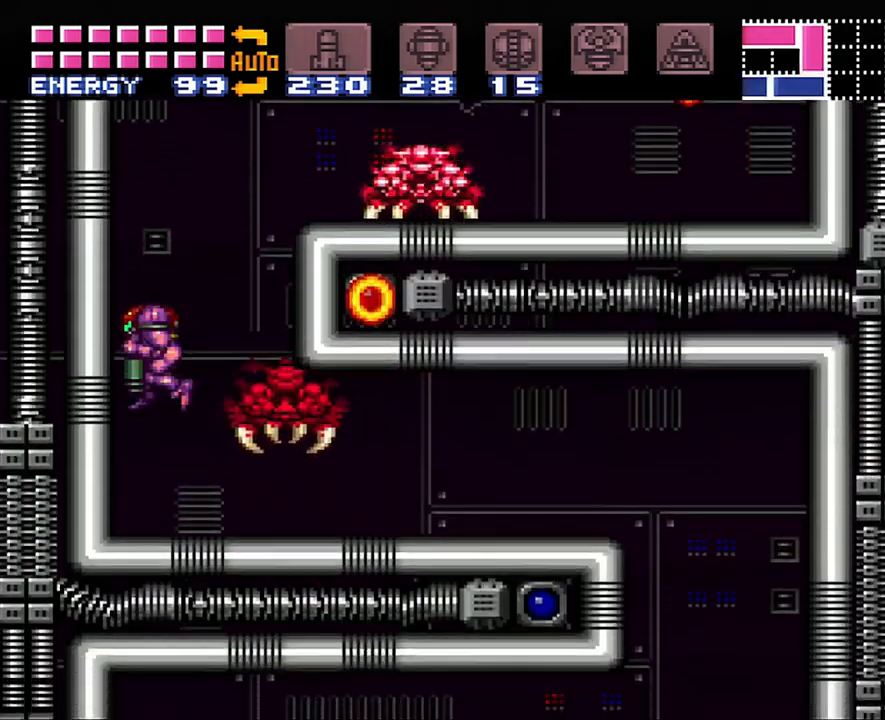
{"buttons": ["A", "DPAD_DOWN", "DPAD_RIGHT"], "events": [[67, "DPAD_DOWN", "down"], [167, "DPAD_RIGHT", "down"]]}
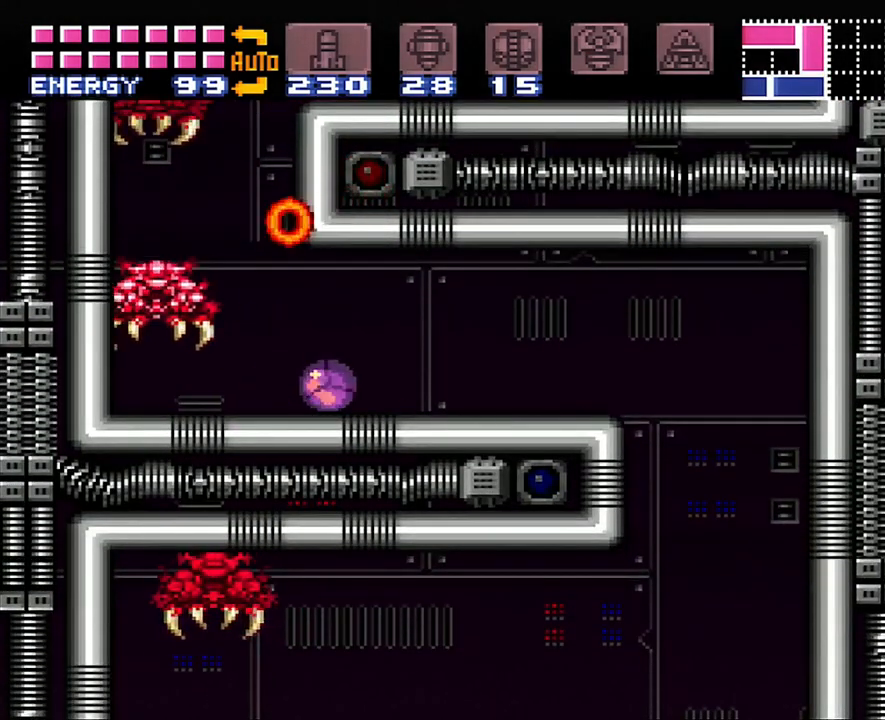
{"buttons": ["A", "DPAD_DOWN", "DPAD_RIGHT"], "events": []}
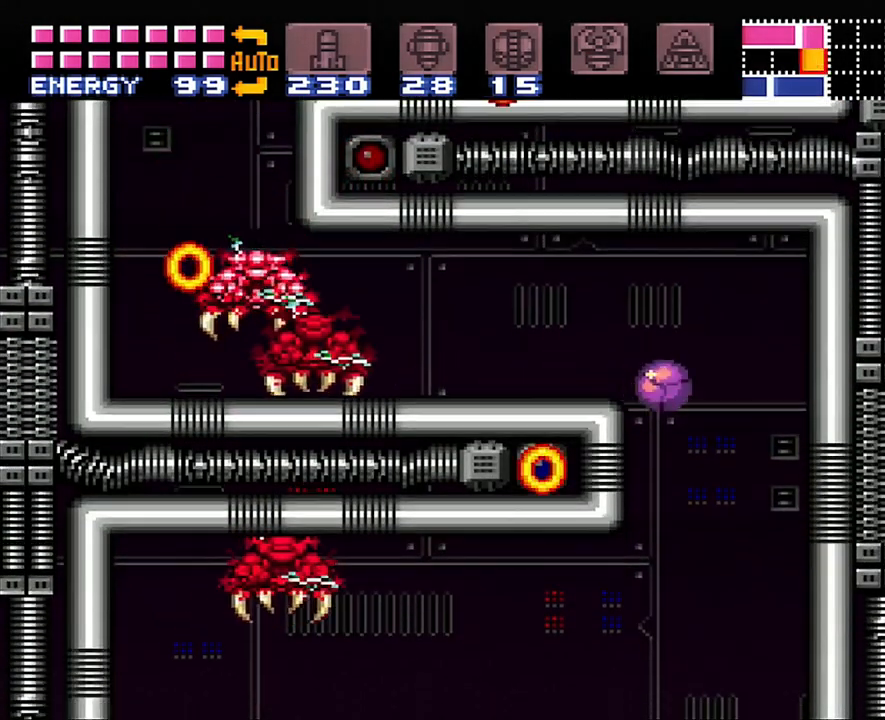
{"buttons": ["A"], "events": [[350, "DPAD_DOWN", "up"], [350, "DPAD_RIGHT", "up"]]}
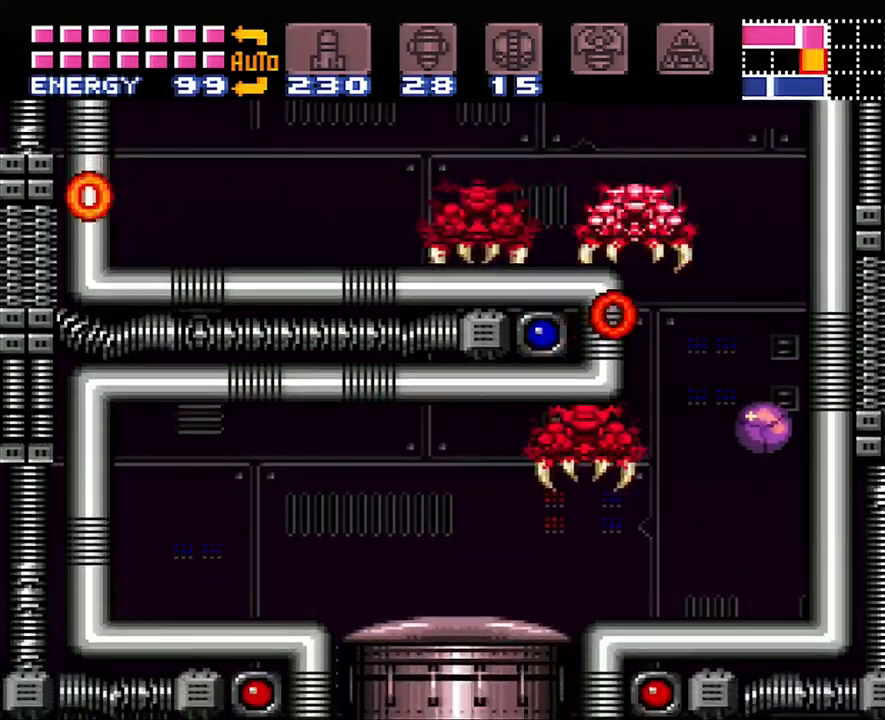
{"buttons": ["A", "DPAD_LEFT"], "events": [[200, "DPAD_LEFT", "down"]]}
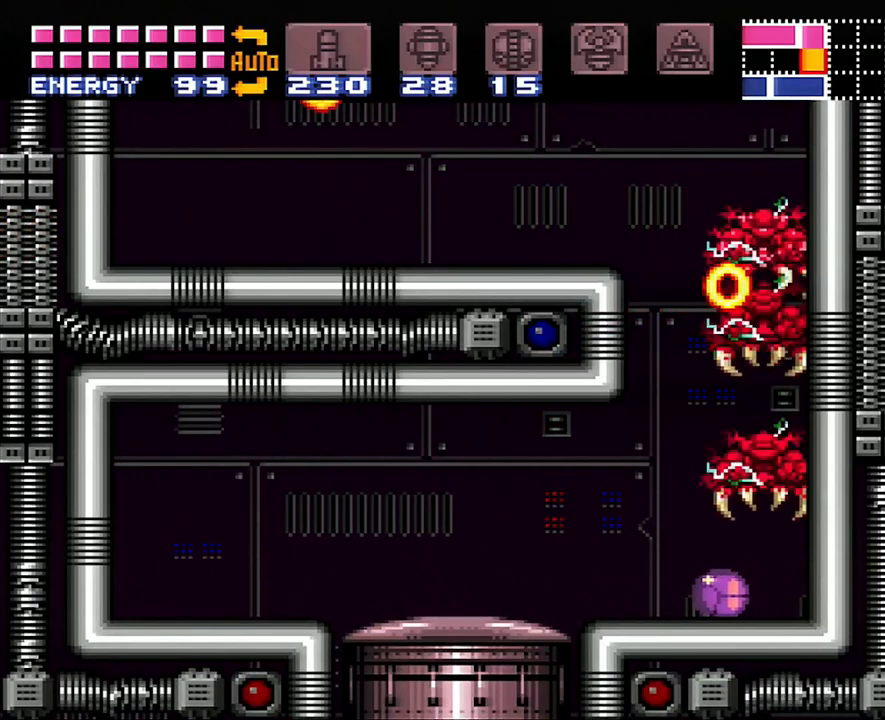
{"buttons": ["A", "DPAD_LEFT"], "events": [[333, "DPAD_UP", "down"], [500, "DPAD_UP", "up"]]}
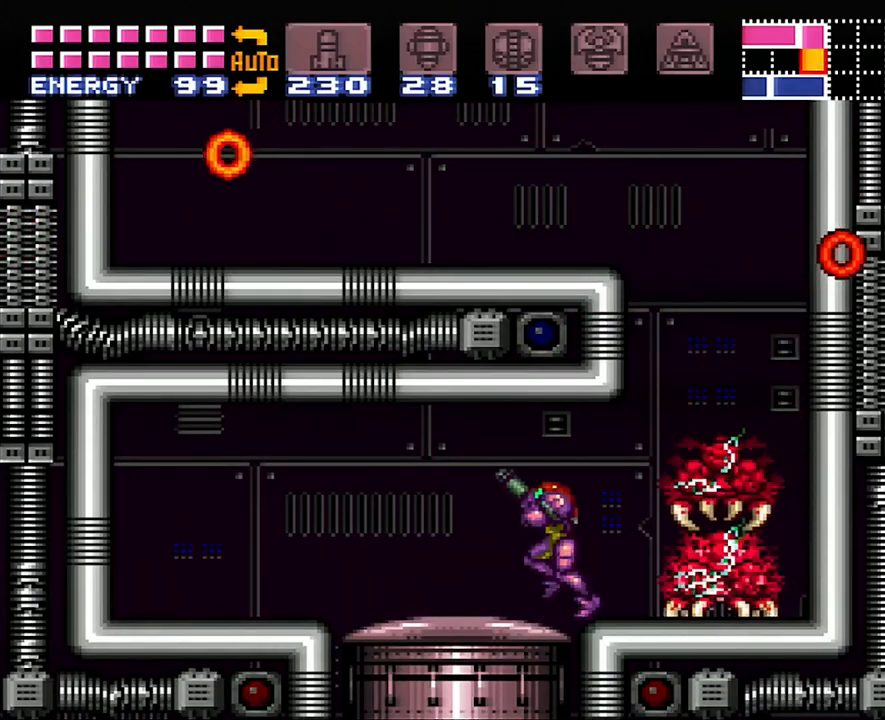
{"buttons": ["A", "DPAD_RIGHT"], "events": [[250, "DPAD_LEFT", "up"], [283, "DPAD_RIGHT", "down"]]}
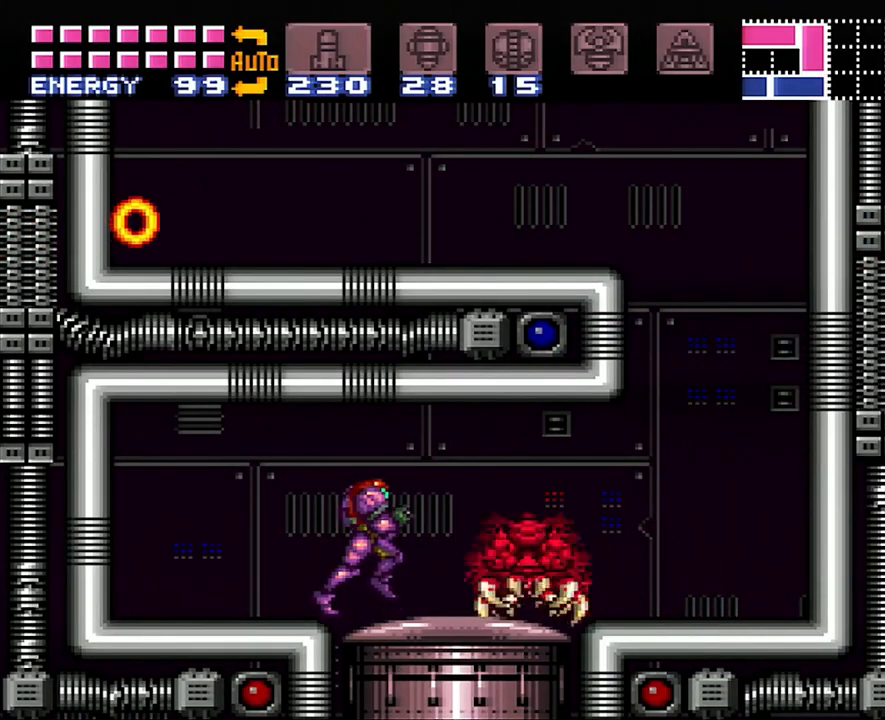
{"buttons": ["L1"], "events": [[67, "DPAD_RIGHT", "up"], [67, "L1", "down"], [67, "Y", "down"], [167, "Y", "up"], [250, "A", "up"], [383, "X", "down"], [483, "X", "up"]]}
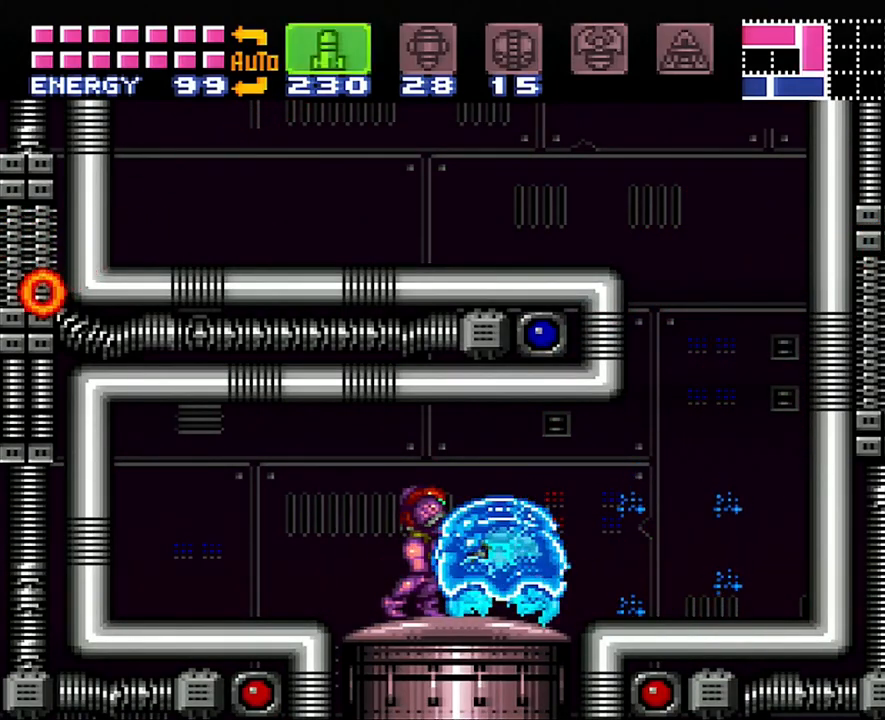
{"buttons": ["A", "SELECT"], "events": [[17, "X", "down"], [100, "X", "up"], [233, "Y", "down"], [350, "Y", "up"], [417, "L1", "up"], [483, "SELECT", "down"], [500, "A", "down"]]}
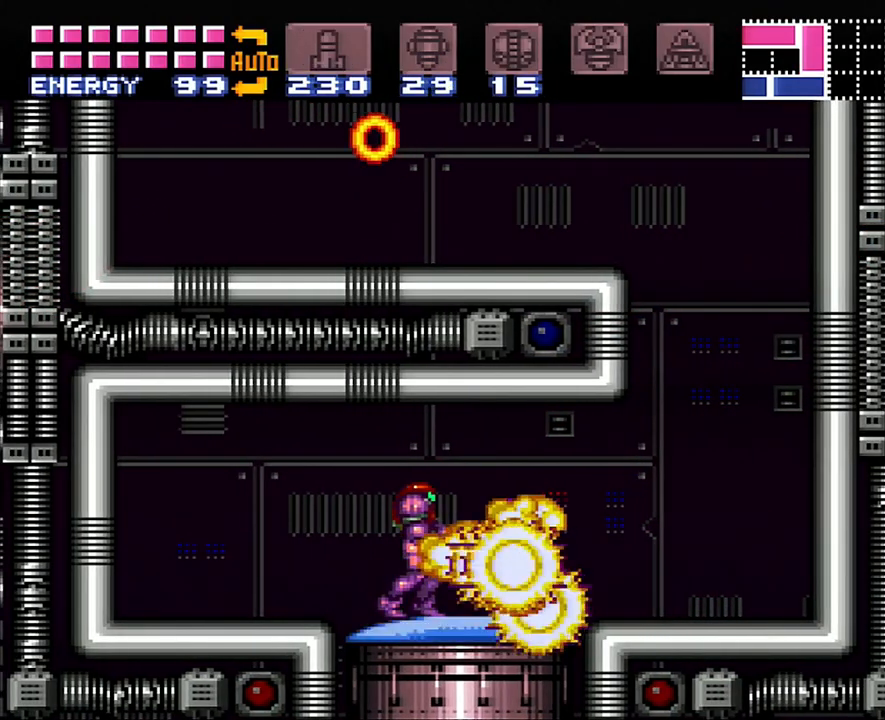
{"buttons": ["A", "DPAD_RIGHT"], "events": [[167, "SELECT", "up"], [250, "DPAD_RIGHT", "down"]]}
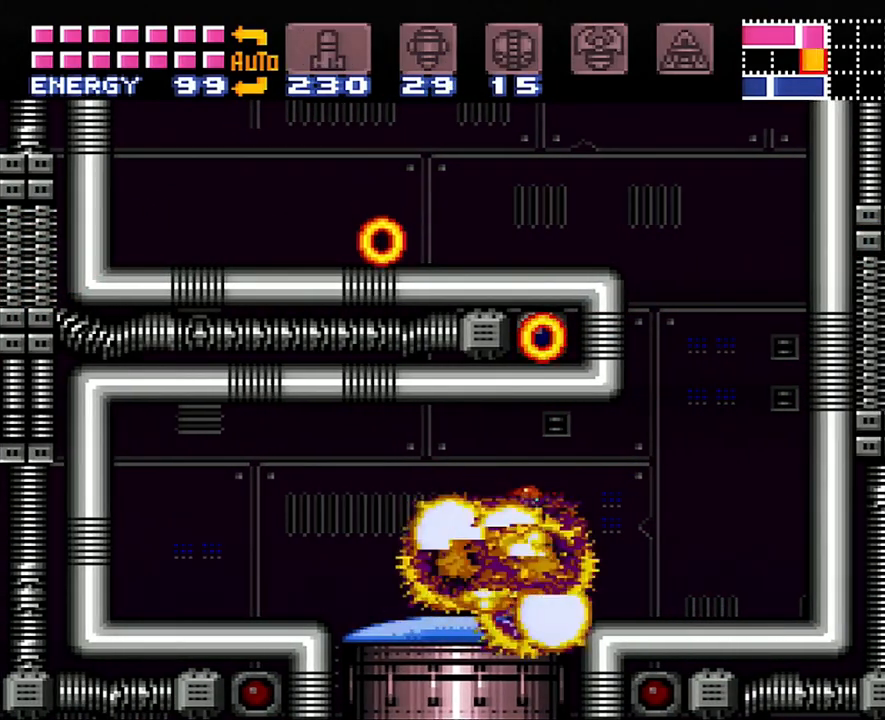
{"buttons": ["A", "L1", "DPAD_LEFT"], "events": [[67, "DPAD_RIGHT", "up"], [167, "A", "up"], [167, "DPAD_LEFT", "down"], [200, "L1", "down"], [217, "Y", "down"], [283, "DPAD_LEFT", "up"], [383, "DPAD_LEFT", "down"], [383, "Y", "up"], [433, "A", "down"]]}
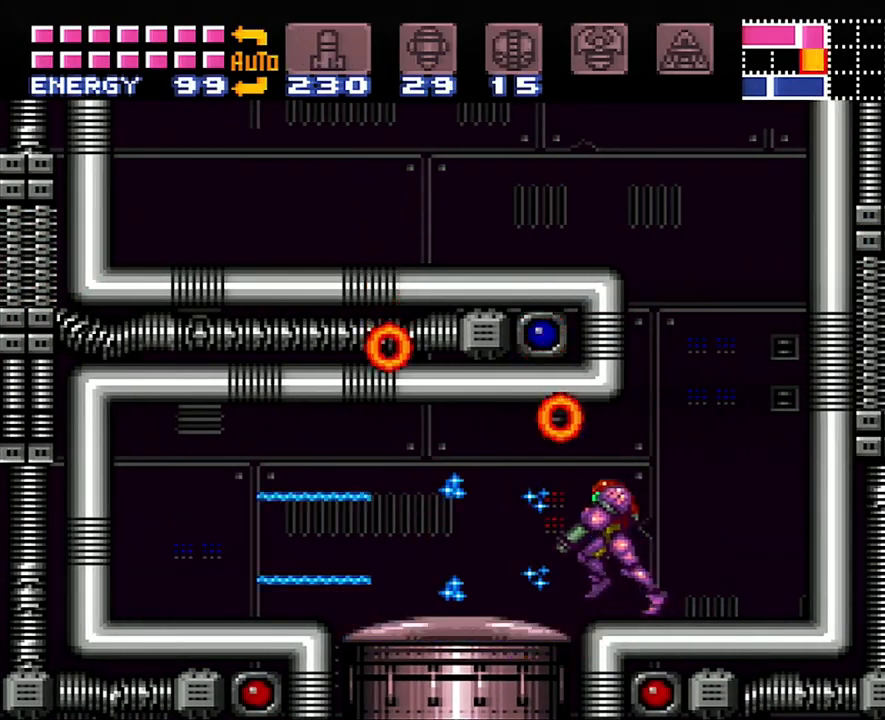
{"buttons": ["L1", "DPAD_RIGHT"], "events": [[283, "DPAD_LEFT", "up"], [417, "A", "up"], [417, "DPAD_RIGHT", "down"]]}
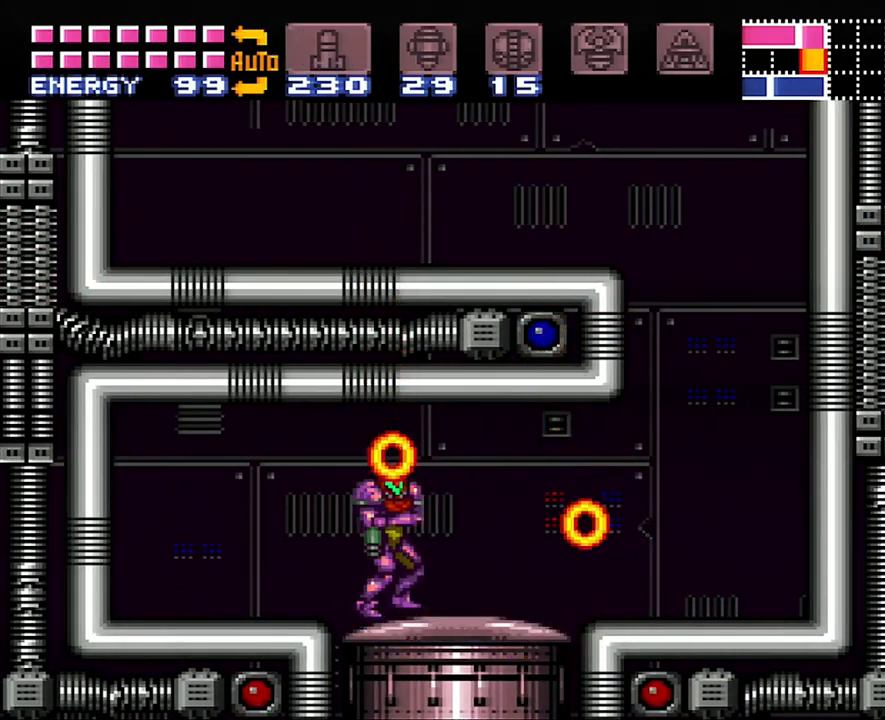
{"buttons": ["Y", "L1"], "events": [[17, "DPAD_RIGHT", "up"], [17, "L1", "up"], [67, "L1", "down"], [350, "DPAD_RIGHT", "down"], [417, "DPAD_UP", "down"], [450, "DPAD_UP", "up"], [450, "Y", "down"], [500, "DPAD_RIGHT", "up"]]}
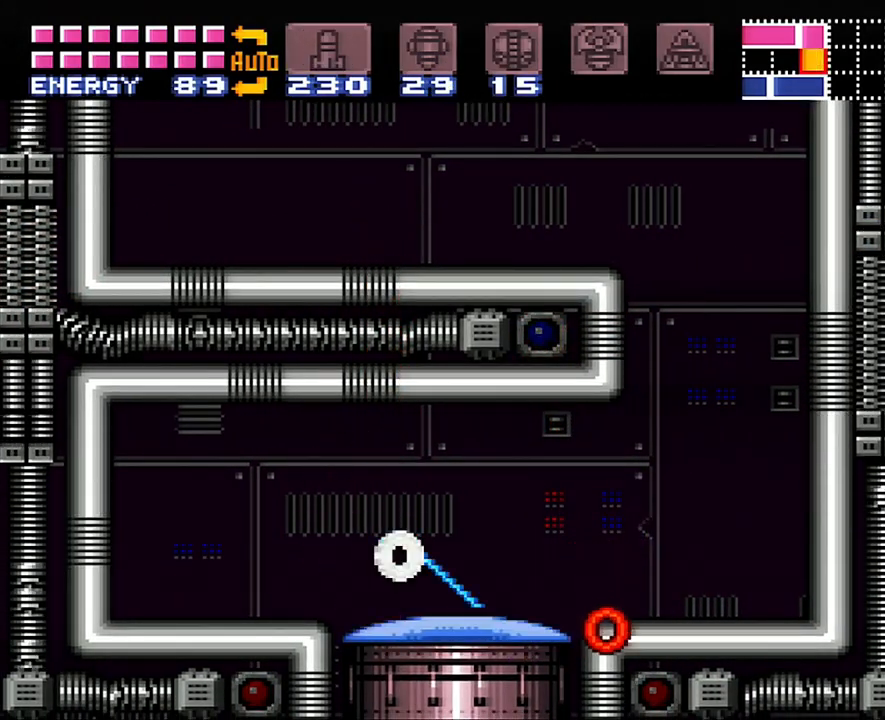
{"buttons": ["A"], "events": [[67, "Y", "up"], [167, "DPAD_RIGHT", "down"], [217, "DPAD_UP", "down"], [300, "DPAD_UP", "up"], [317, "A", "down"], [433, "L1", "up"], [483, "DPAD_RIGHT", "up"]]}
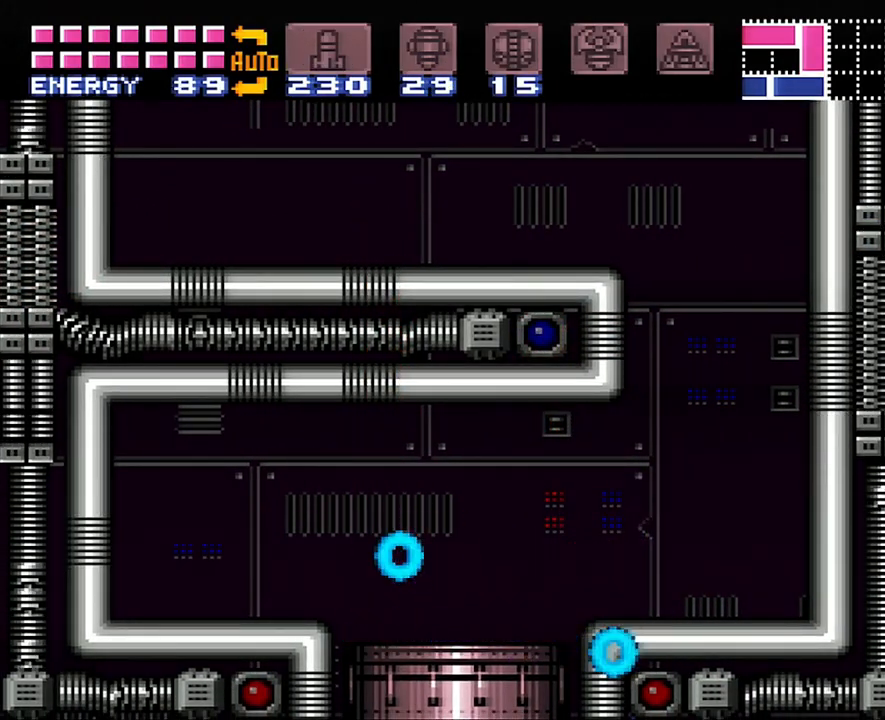
{"buttons": ["DPAD_LEFT"], "events": [[50, "A", "up"], [267, "DPAD_LEFT", "down"]]}
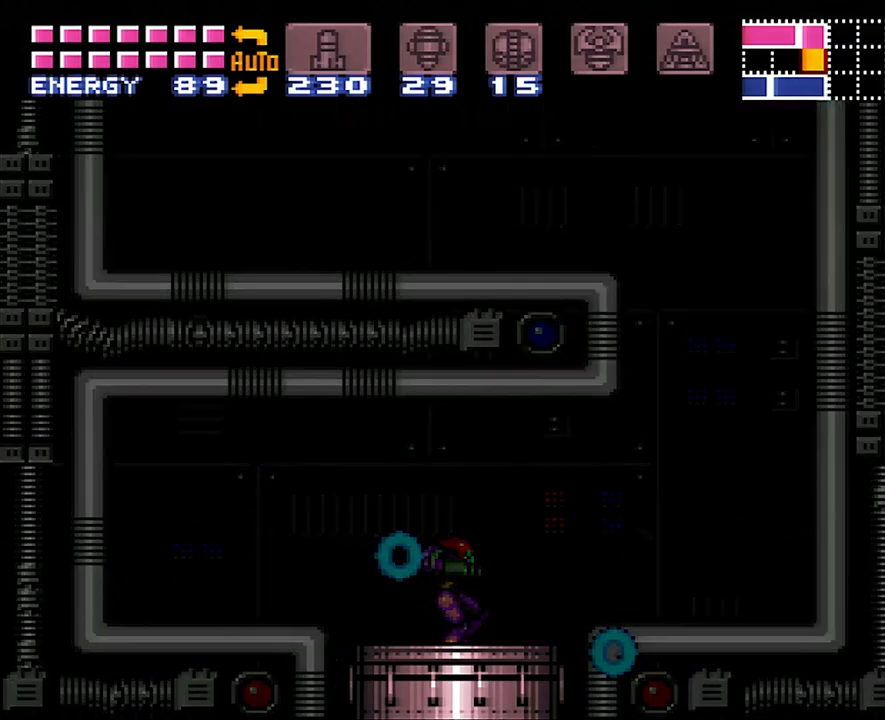
{"buttons": ["A", "DPAD_LEFT"], "events": [[100, "DPAD_LEFT", "up"], [450, "A", "down"], [450, "DPAD_LEFT", "down"]]}
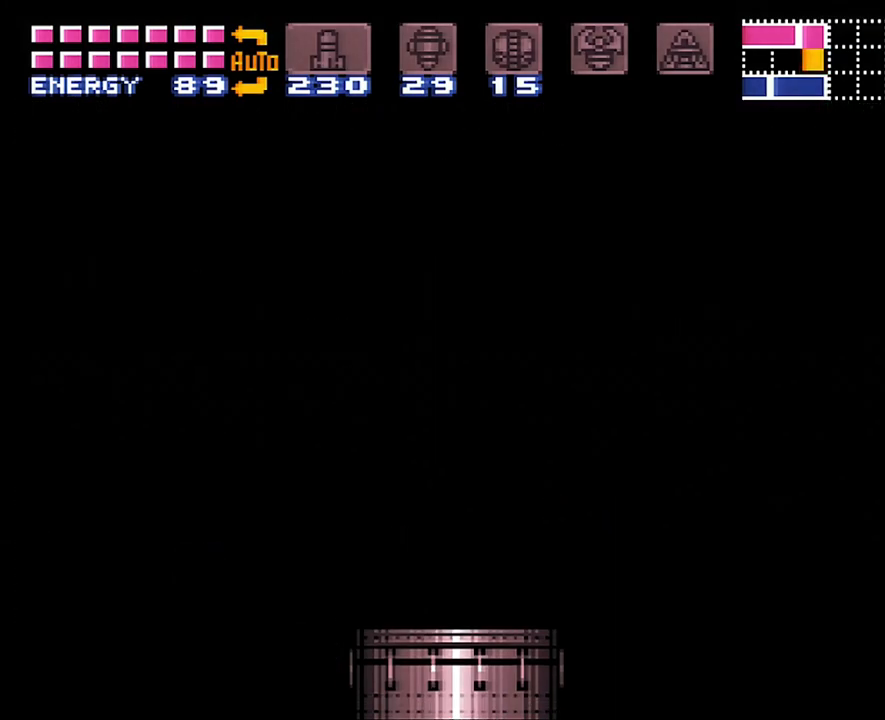
{"buttons": ["A", "DPAD_LEFT"], "events": [[167, "DPAD_UP", "down"], [350, "DPAD_UP", "up"]]}
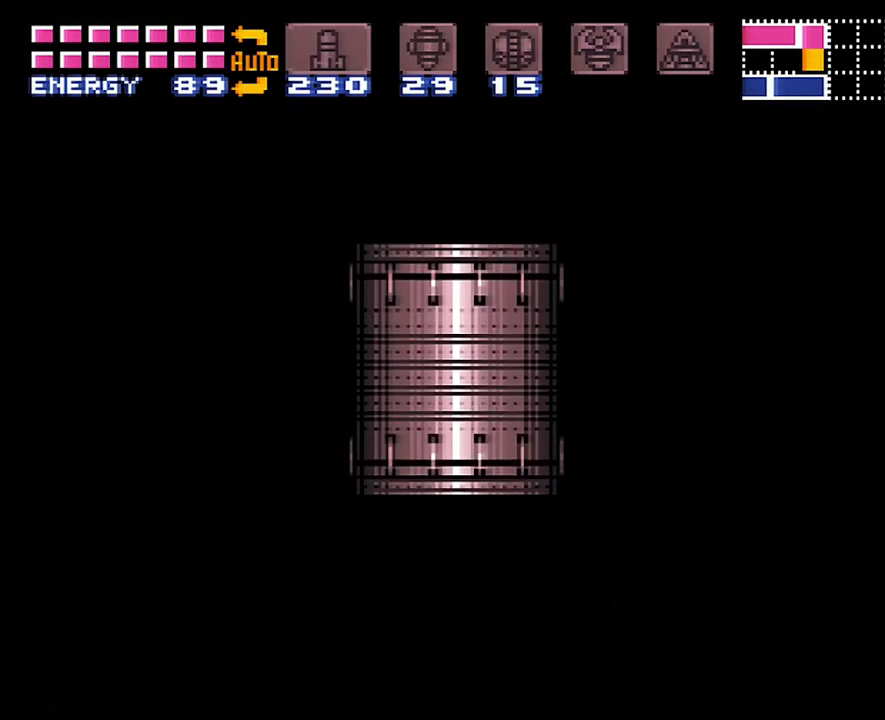
{"buttons": ["A", "DPAD_LEFT"], "events": []}
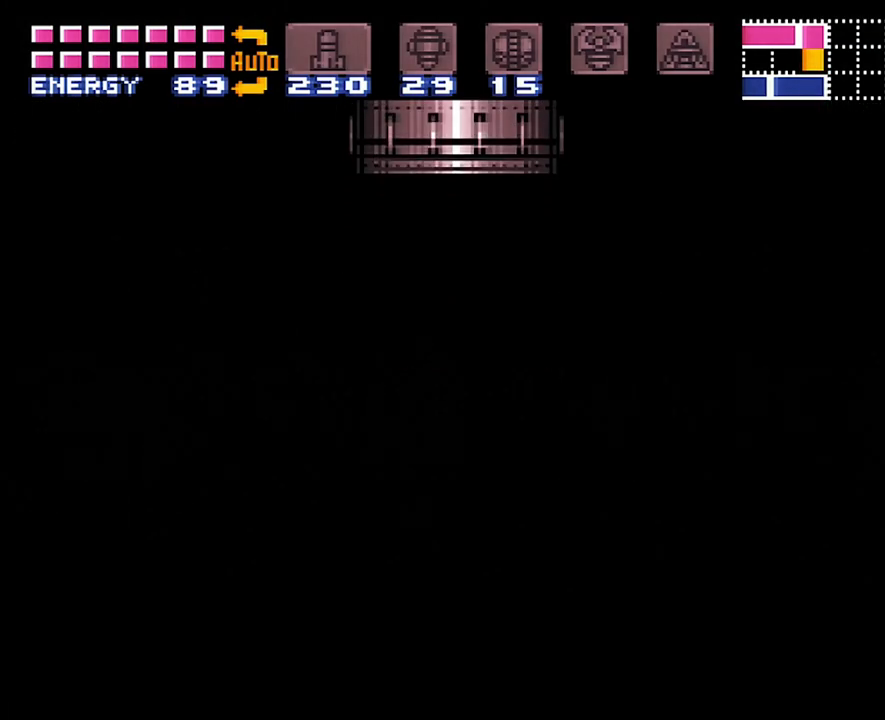
{"buttons": ["A", "DPAD_LEFT"], "events": []}
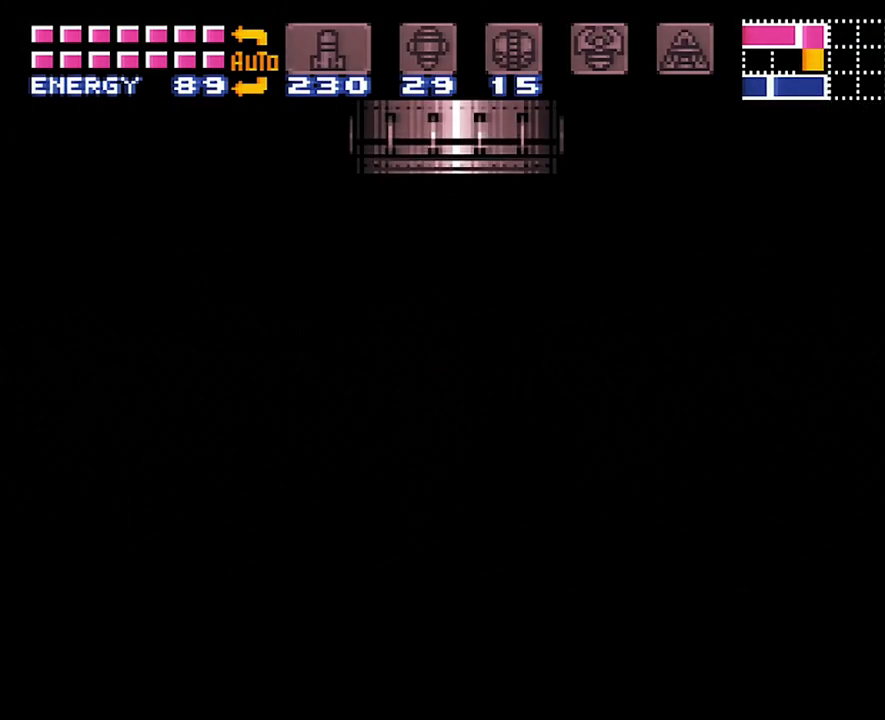
{"buttons": ["A", "DPAD_LEFT"], "events": []}
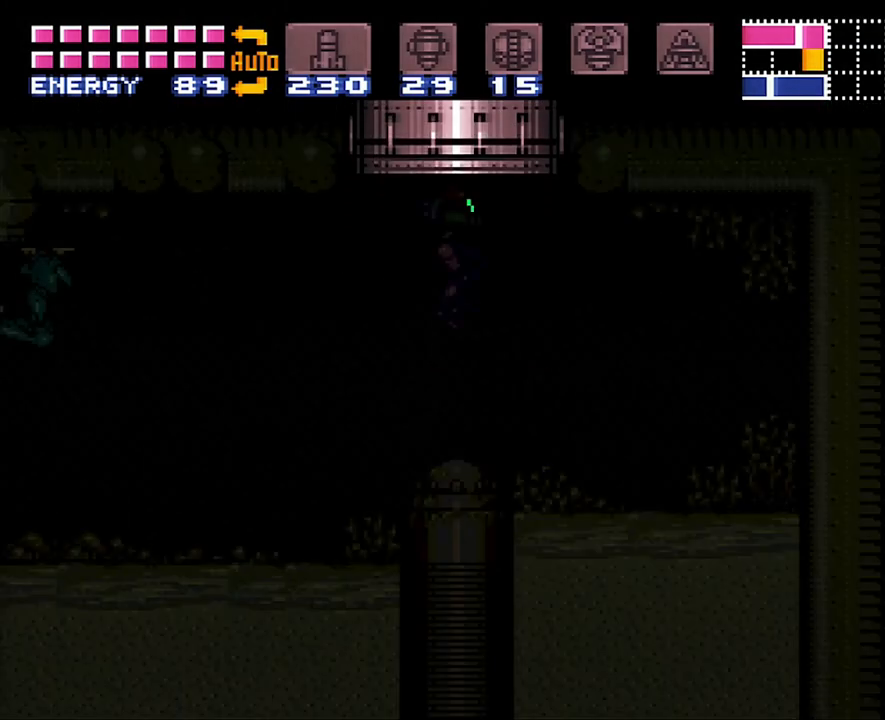
{"buttons": ["A", "DPAD_LEFT"], "events": []}
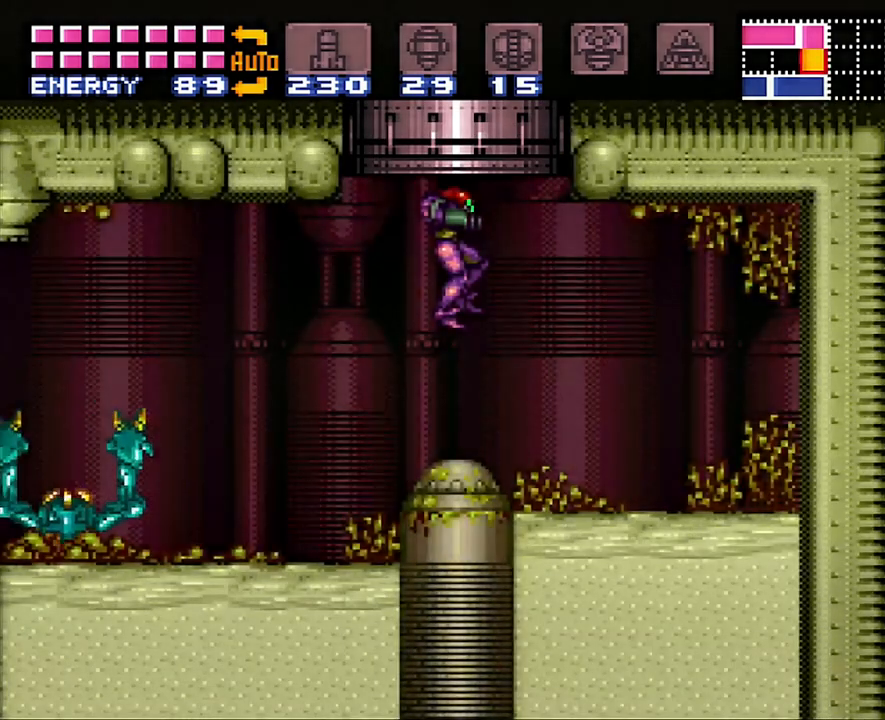
{"buttons": ["A", "DPAD_LEFT"], "events": [[350, "Y", "down"], [483, "Y", "up"]]}
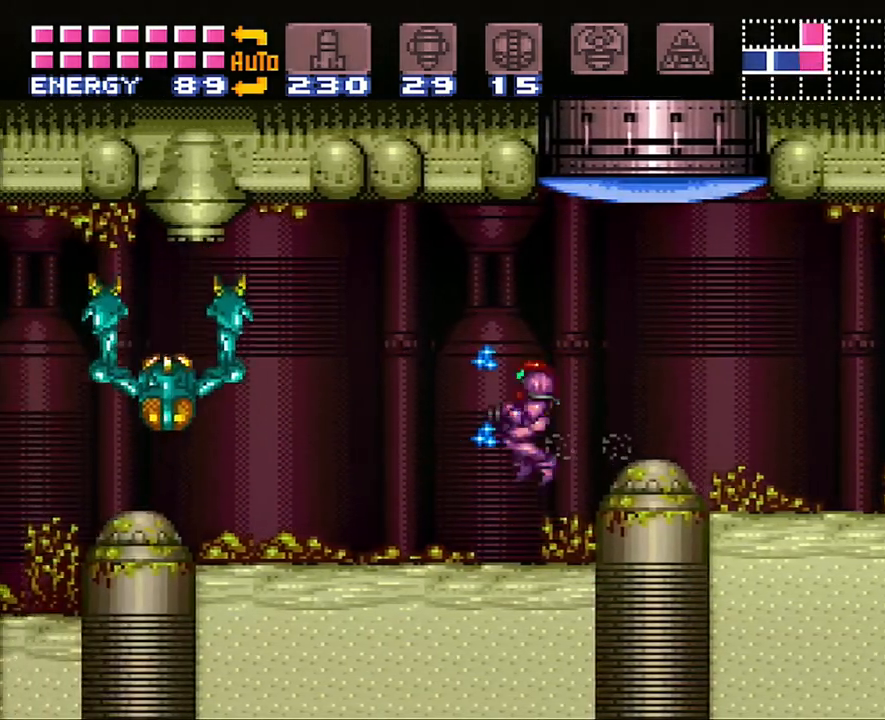
{"buttons": ["A", "DPAD_LEFT"], "events": [[200, "Y", "down"], [250, "B", "down"], [250, "Y", "up"], [383, "B", "up"]]}
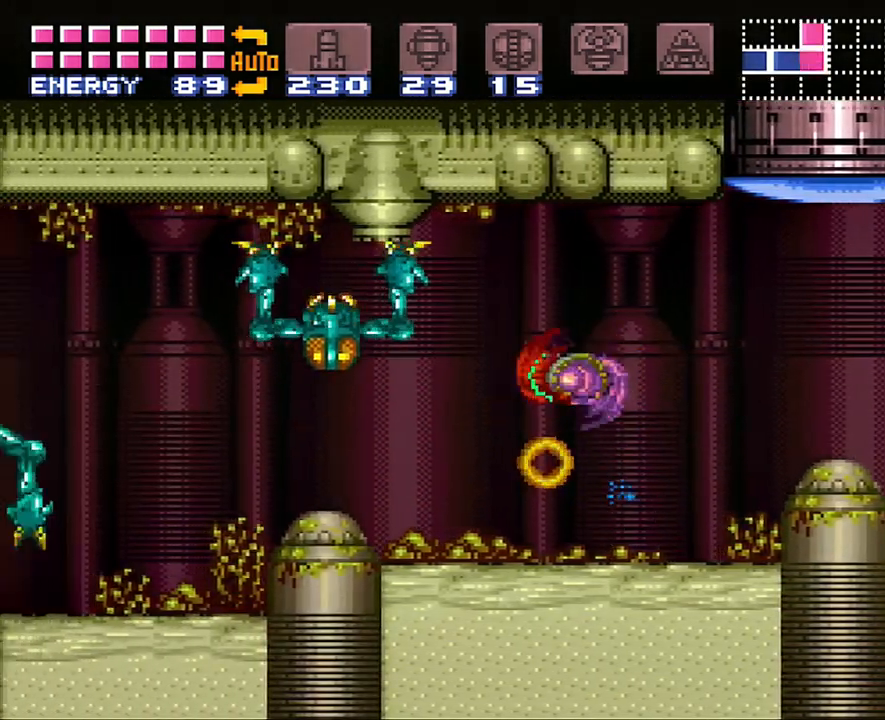
{"buttons": ["A", "B", "DPAD_LEFT"], "events": [[383, "B", "down"]]}
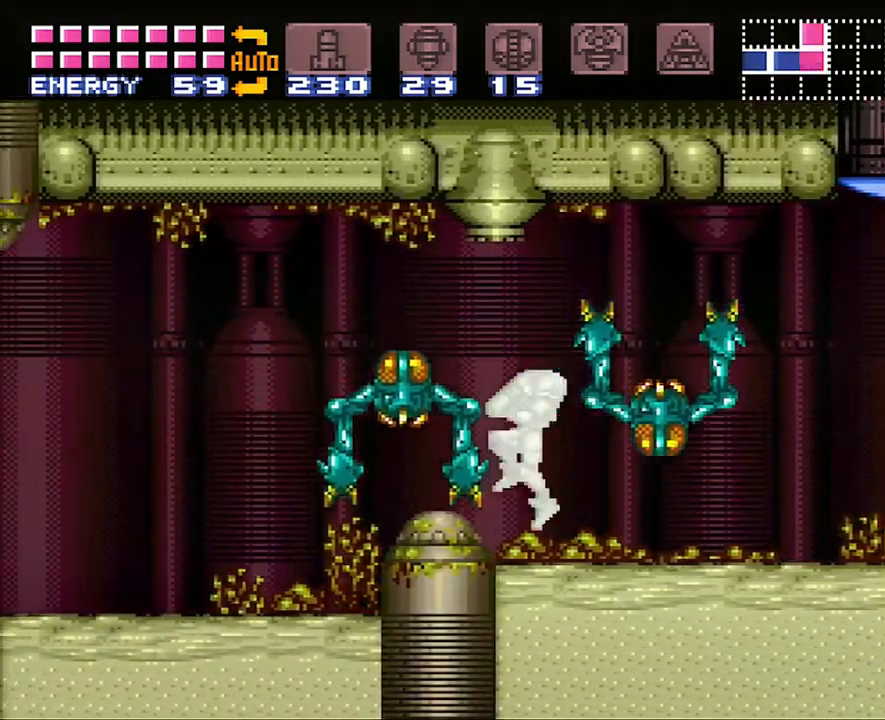
{"buttons": ["A", "DPAD_LEFT"], "events": [[133, "B", "up"]]}